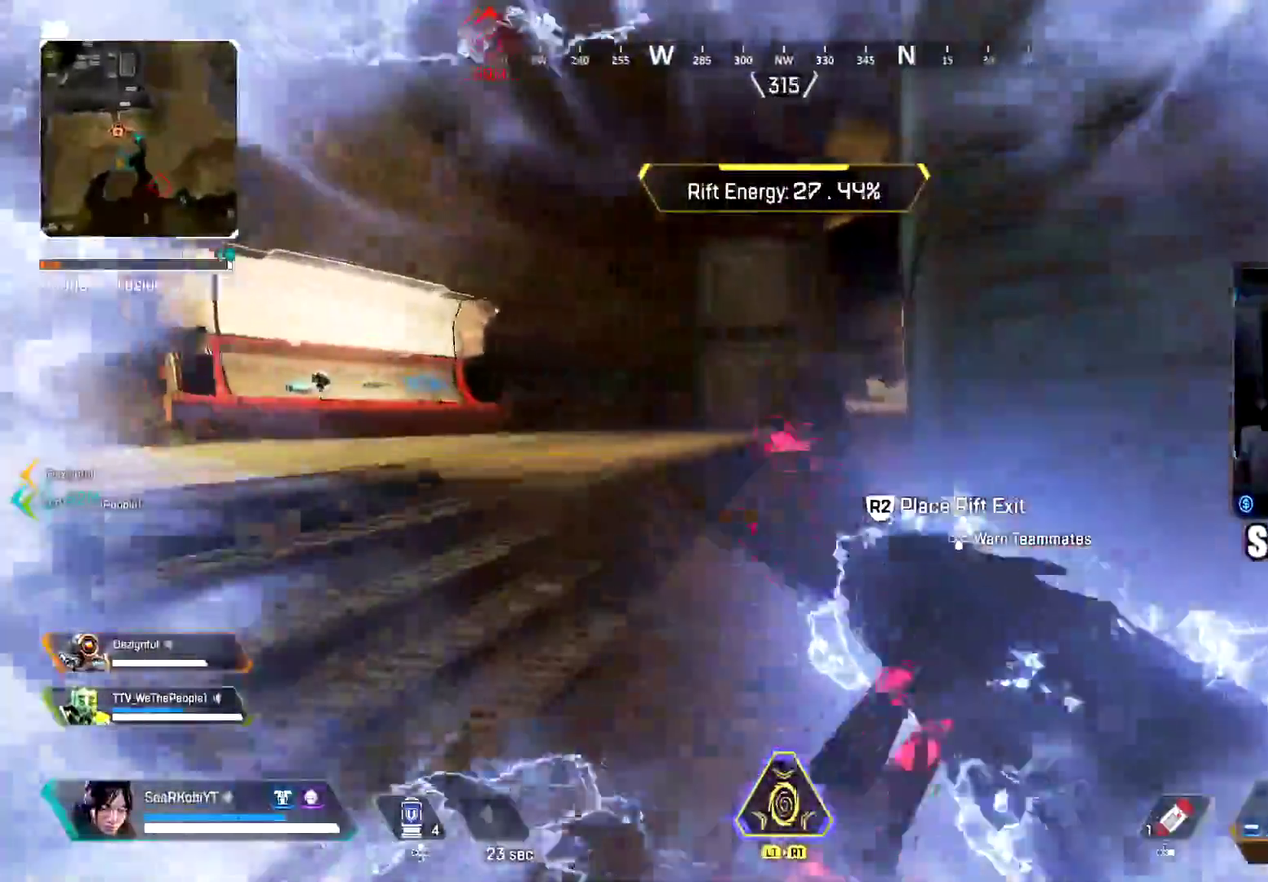
Gameplay with a controller (PlayStation layout); each line is a JSON object with the inputs held at the frame after it. "events" lists button and stick changes between this image and that frame as [ms after this image, input, new state], when the widget could be followed in between. Not read: L1 R1.
{"buttons": [], "left_stick": "up", "right_stick": "center"}
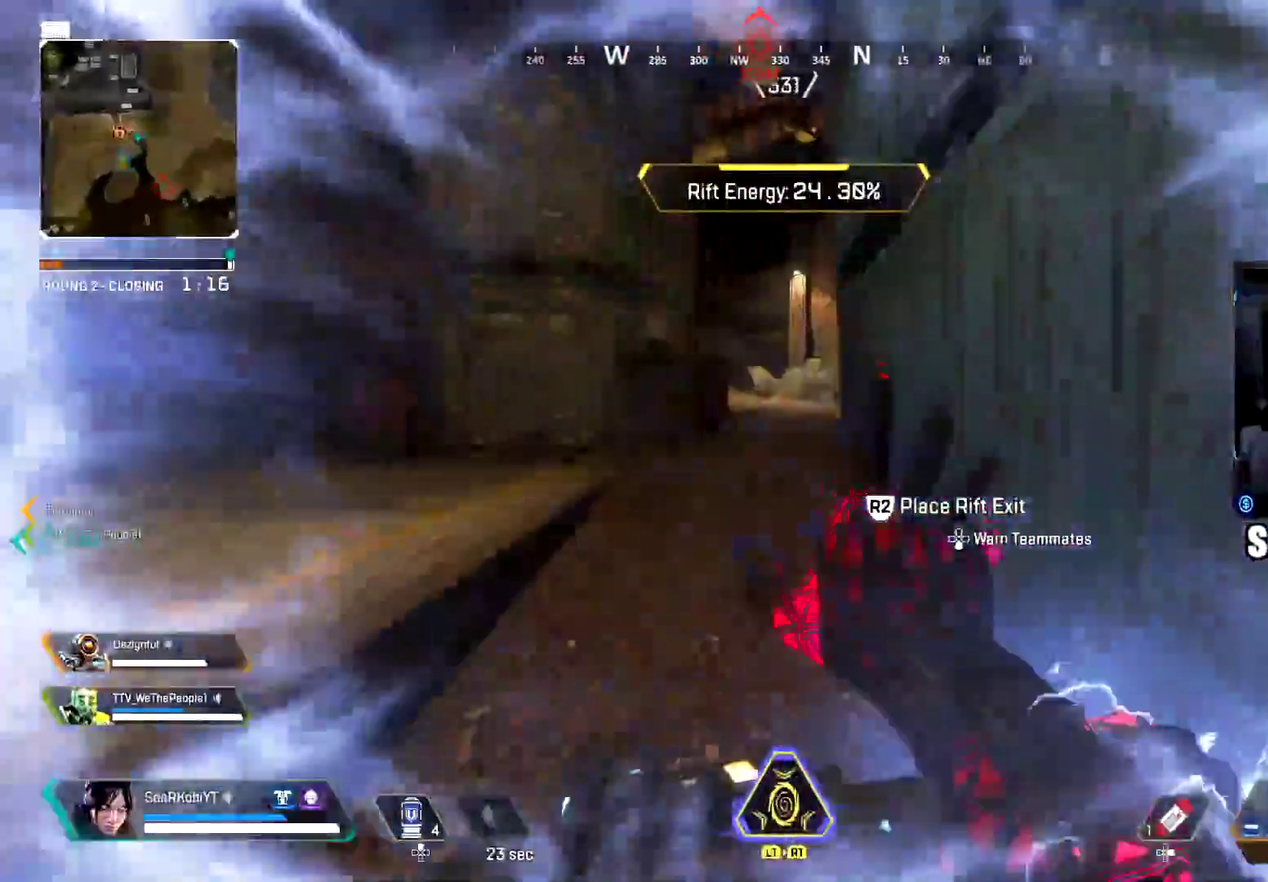
{"buttons": [], "left_stick": "up", "right_stick": "center", "events": []}
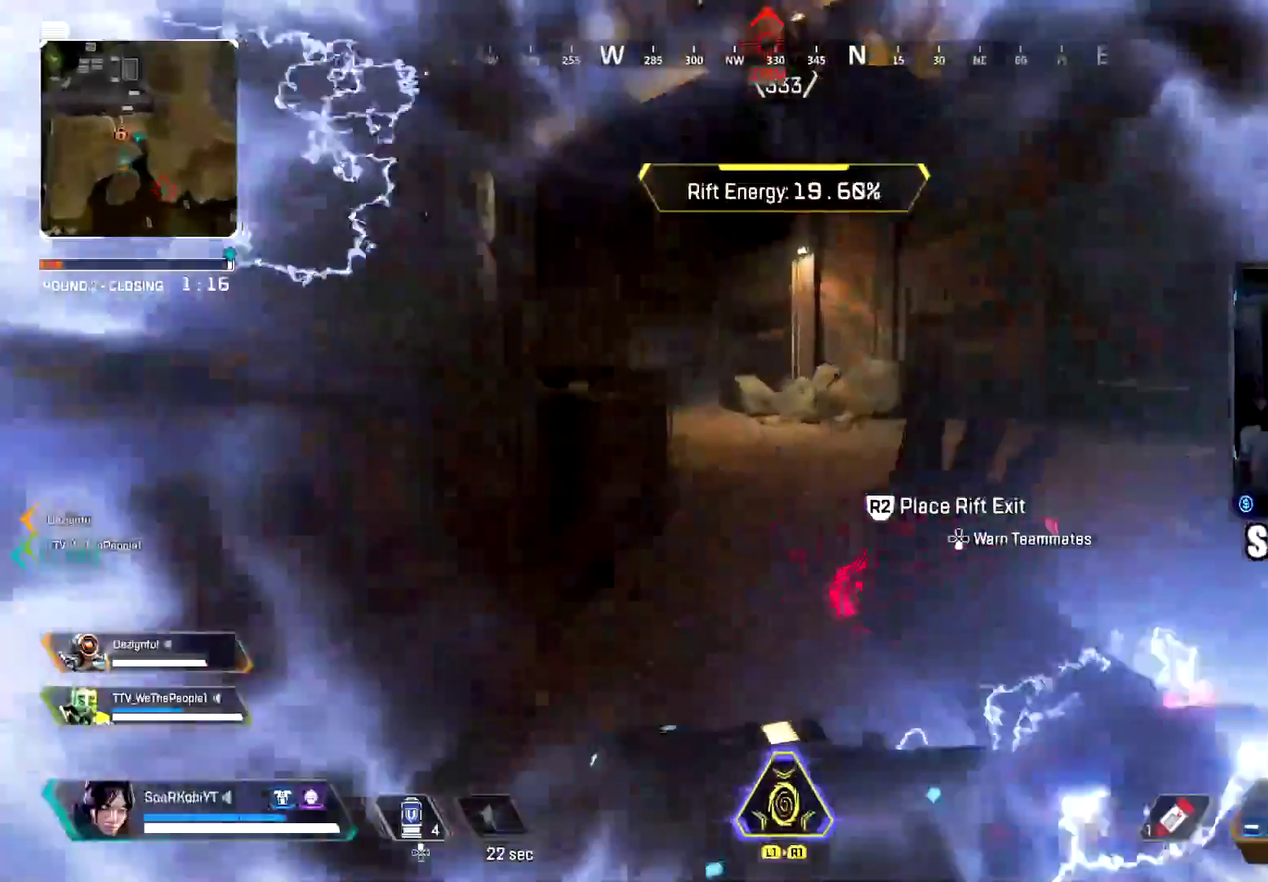
{"buttons": [], "left_stick": "up", "right_stick": "center", "events": [[167, "L3", "down"], [267, "right_stick", "left"], [300, "L3", "up"], [400, "right_stick", "center"]]}
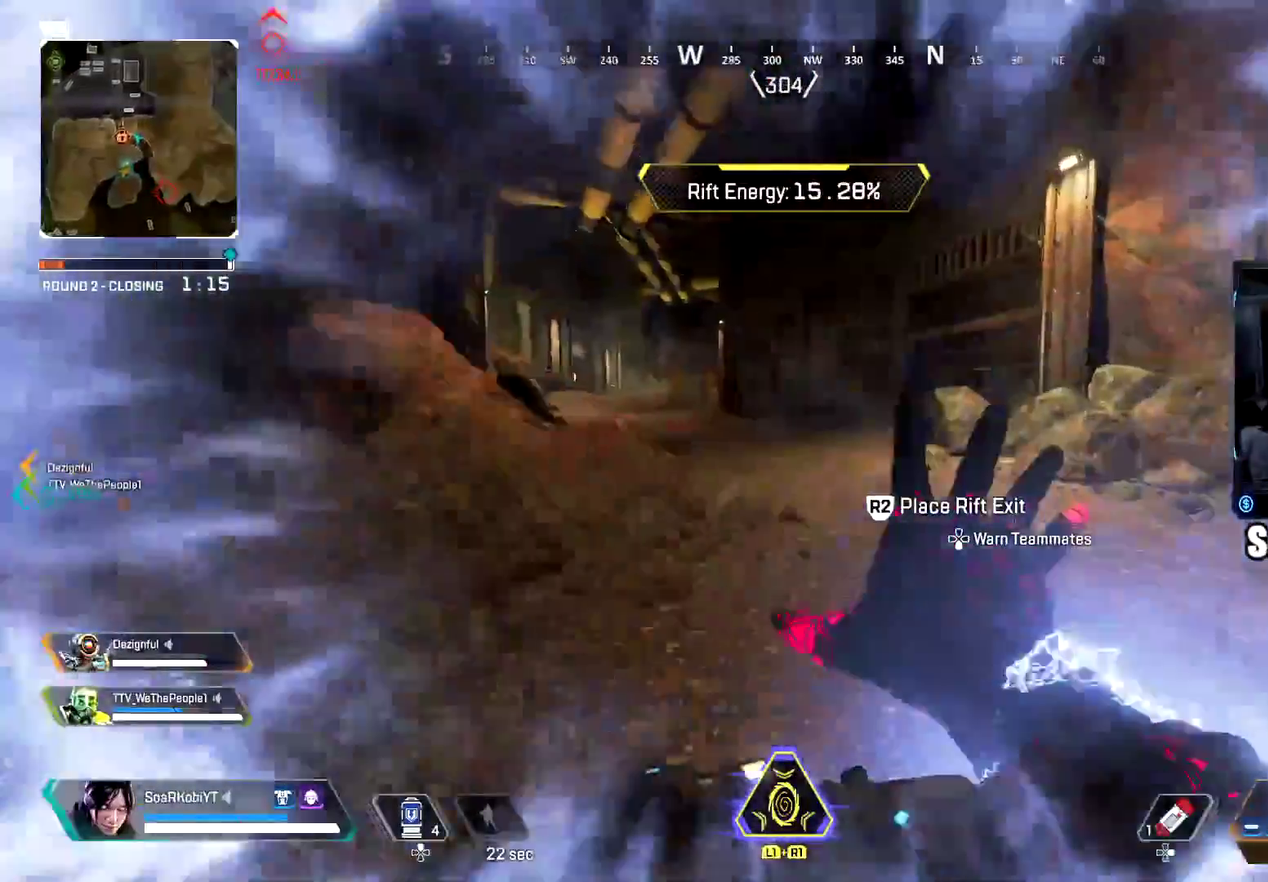
{"buttons": [], "left_stick": "up", "right_stick": "left", "events": [[117, "right_stick", "left"]]}
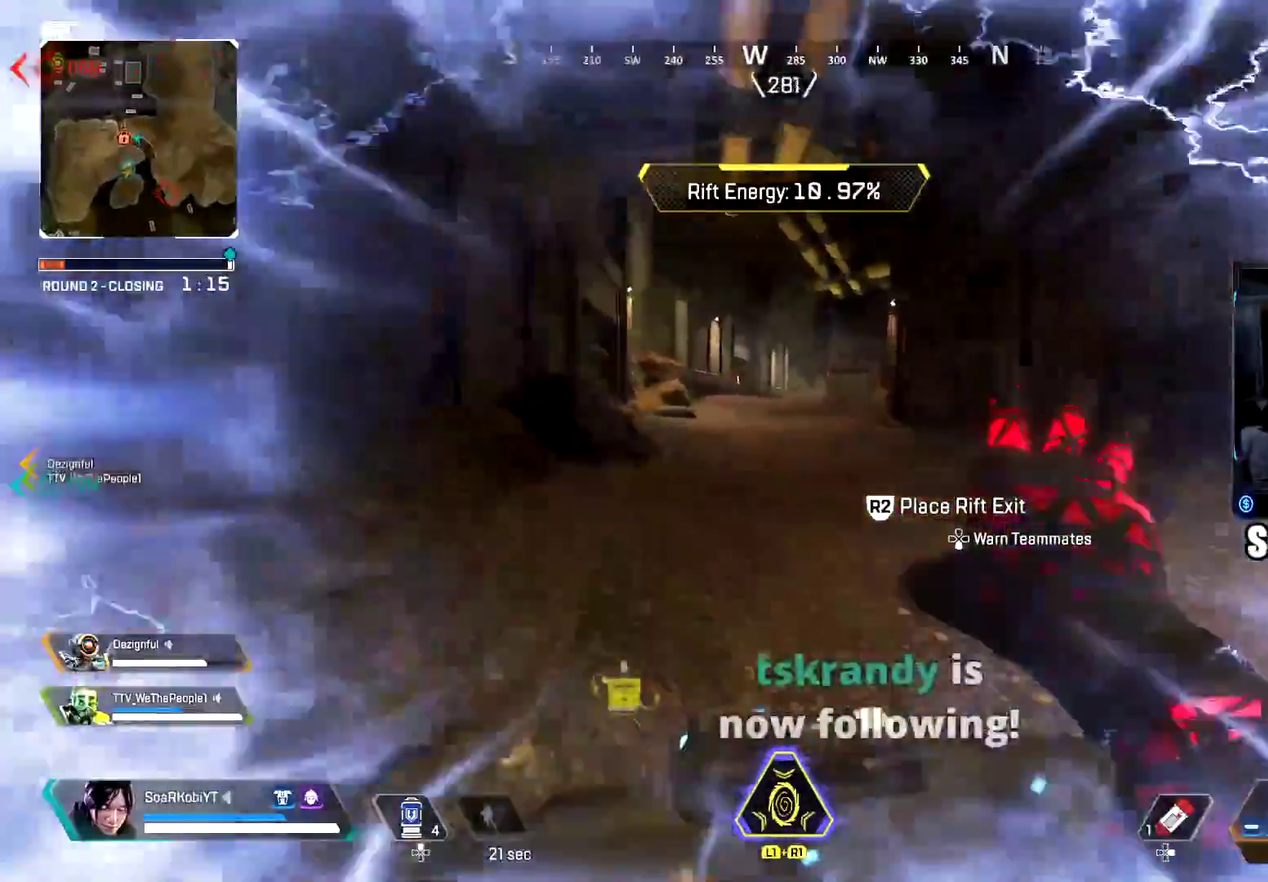
{"buttons": [], "left_stick": "up", "right_stick": "center", "events": [[50, "right_stick", "center"]]}
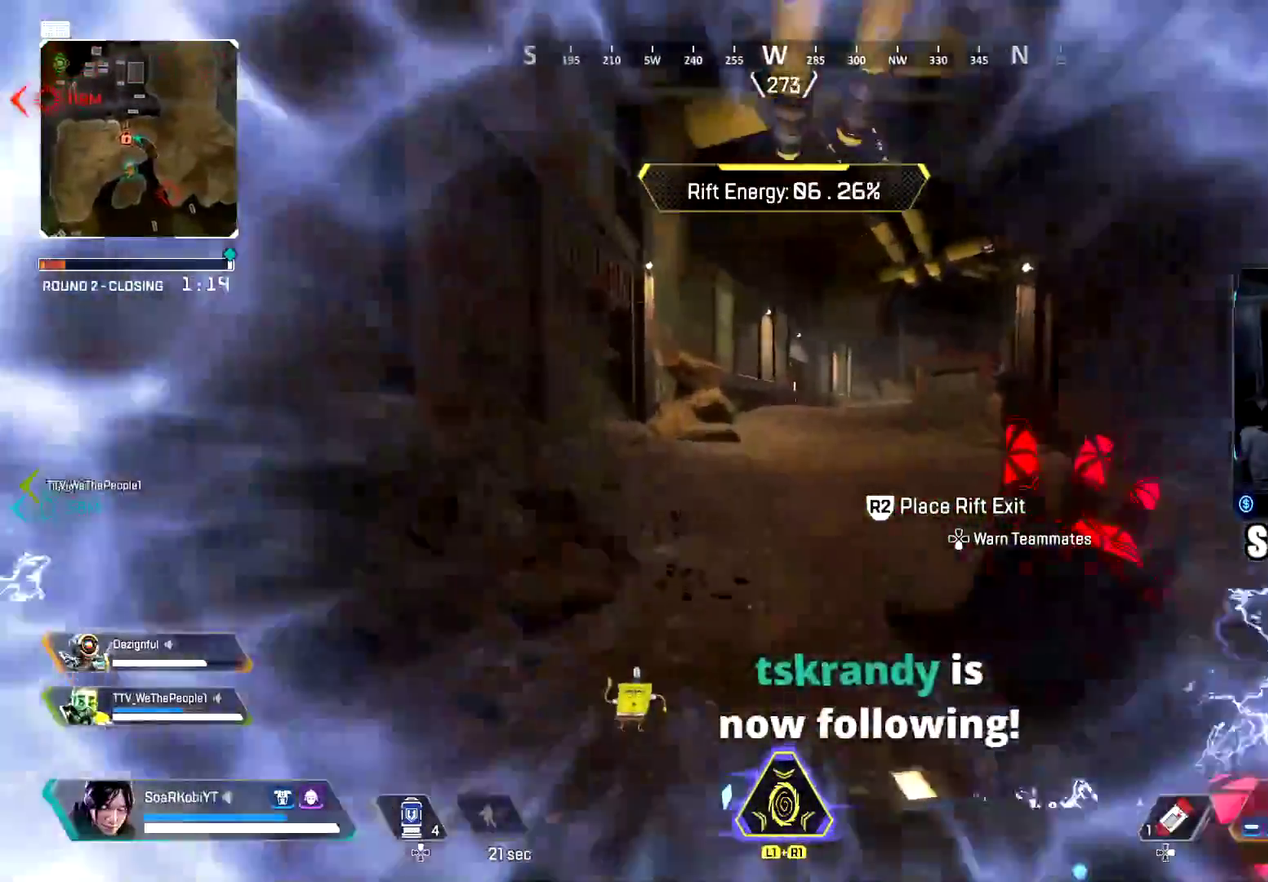
{"buttons": [], "left_stick": "up", "right_stick": "center", "events": []}
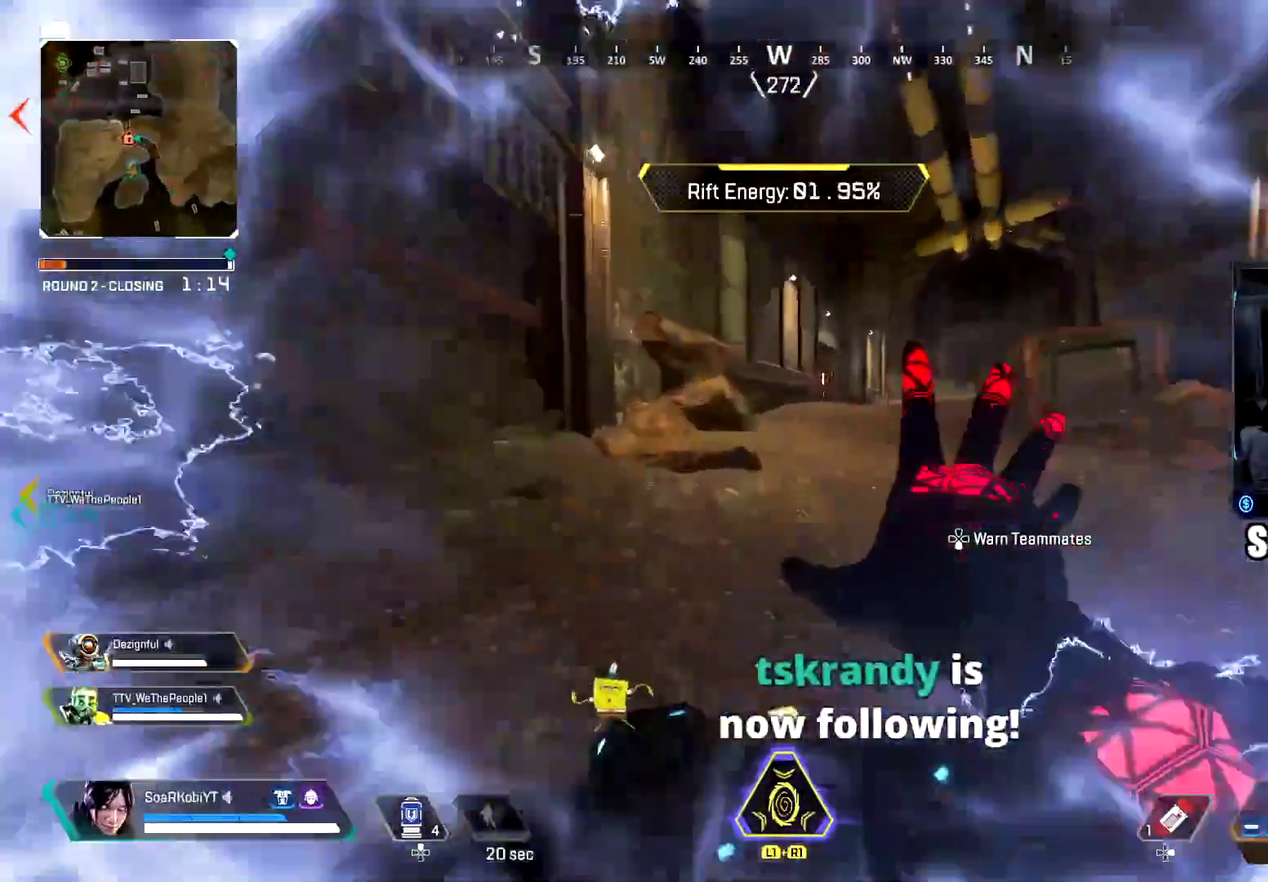
{"buttons": [], "left_stick": "up", "right_stick": "center", "events": [[50, "CIRCLE", "down"], [83, "right_stick", "right"], [267, "CIRCLE", "up"], [267, "right_stick", "center"], [350, "CROSS", "down"], [500, "CROSS", "up"]]}
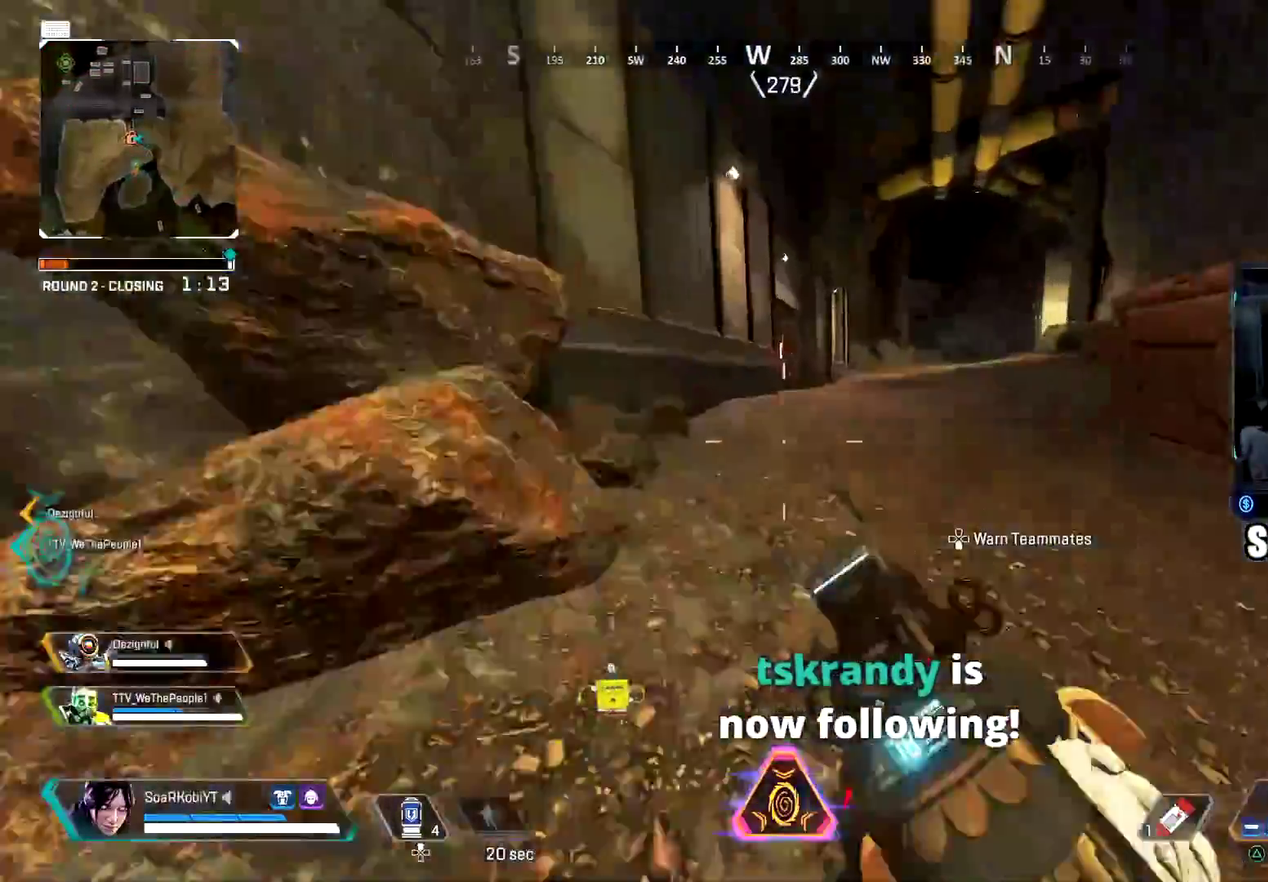
{"buttons": ["TRIANGLE"], "left_stick": "up", "right_stick": "center", "events": [[100, "L3", "down"], [217, "L3", "up"], [351, "L3", "down"], [401, "TRIANGLE", "down"], [467, "L3", "up"]]}
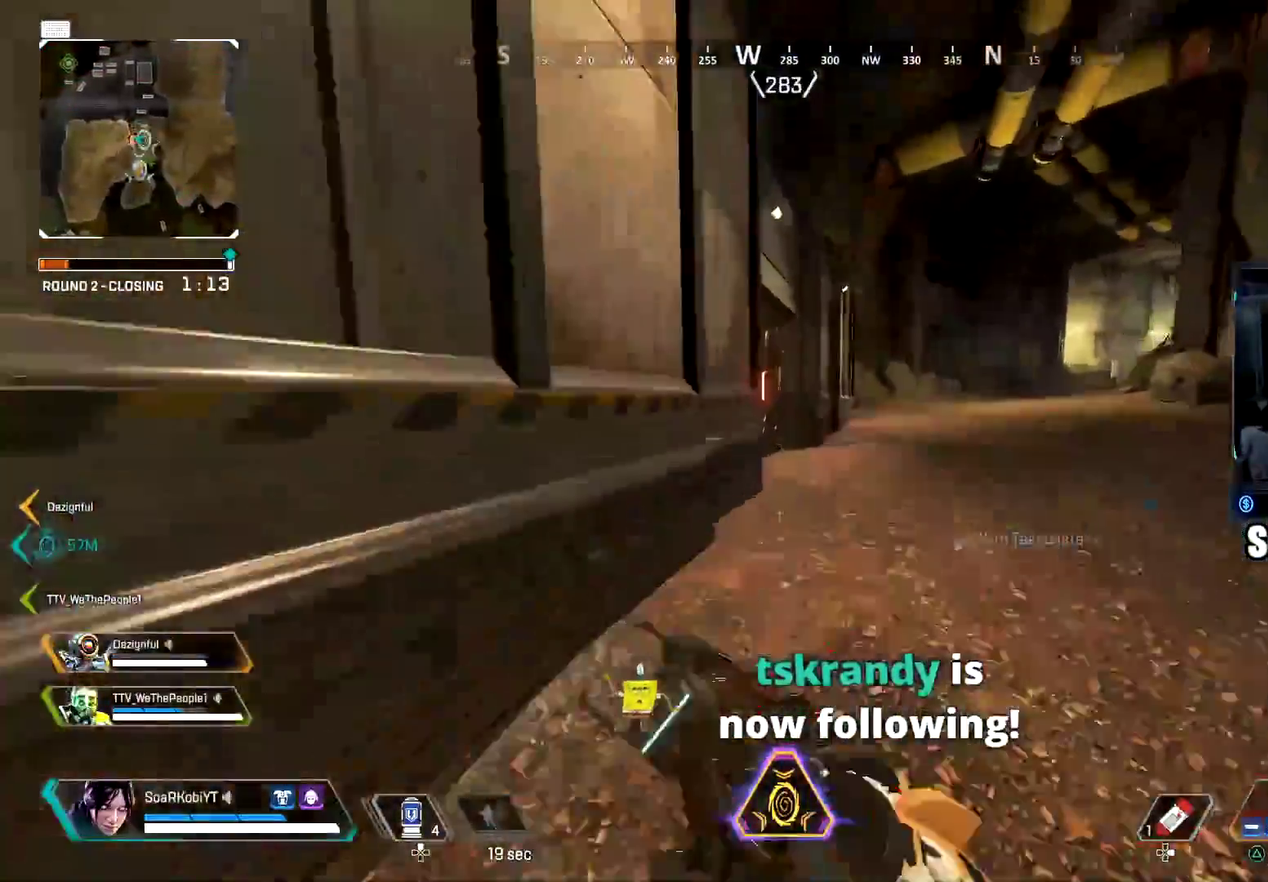
{"buttons": [], "left_stick": "up", "right_stick": "center", "events": [[66, "TRIANGLE", "up"], [83, "L3", "down"], [200, "L3", "up"], [300, "L3", "down"], [400, "L3", "up"]]}
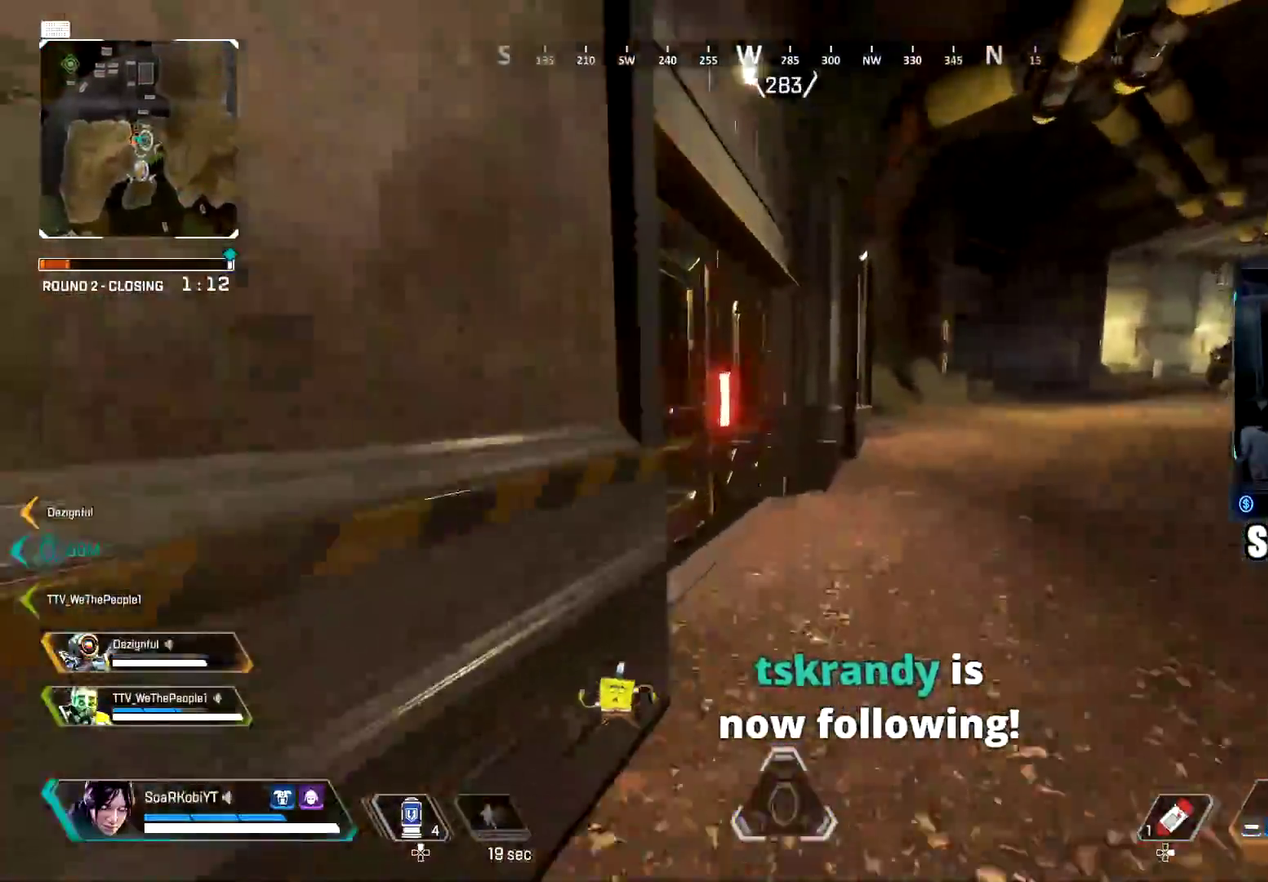
{"buttons": ["SQUARE"], "left_stick": "up", "right_stick": "left", "events": [[184, "SQUARE", "down"], [367, "right_stick", "left"]]}
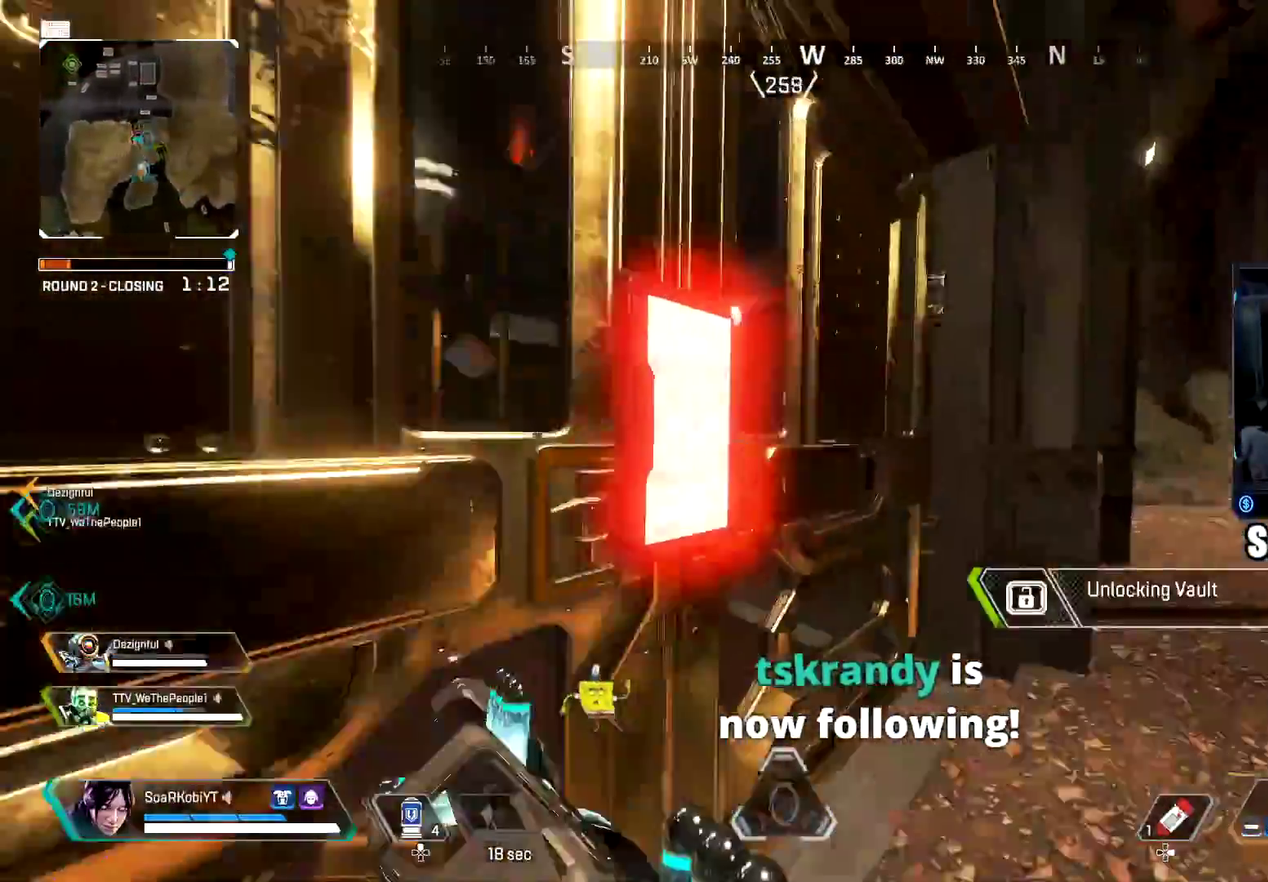
{"buttons": ["SQUARE"], "left_stick": "center", "right_stick": "center", "events": [[100, "left_stick", "center"], [167, "right_stick", "center"], [267, "right_stick", "left"], [500, "right_stick", "center"]]}
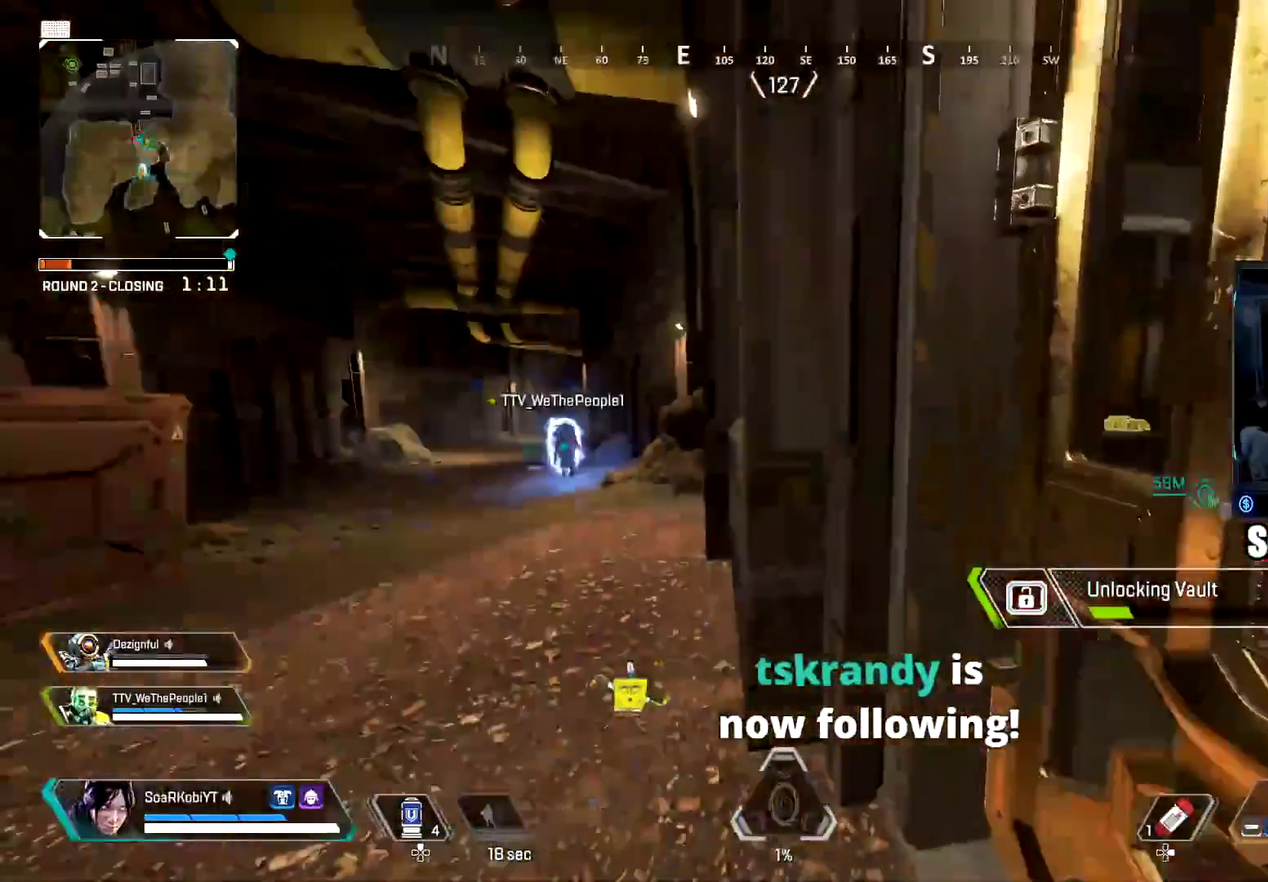
{"buttons": ["CIRCLE", "SQUARE"], "left_stick": "center", "right_stick": "center", "events": [[417, "CIRCLE", "down"]]}
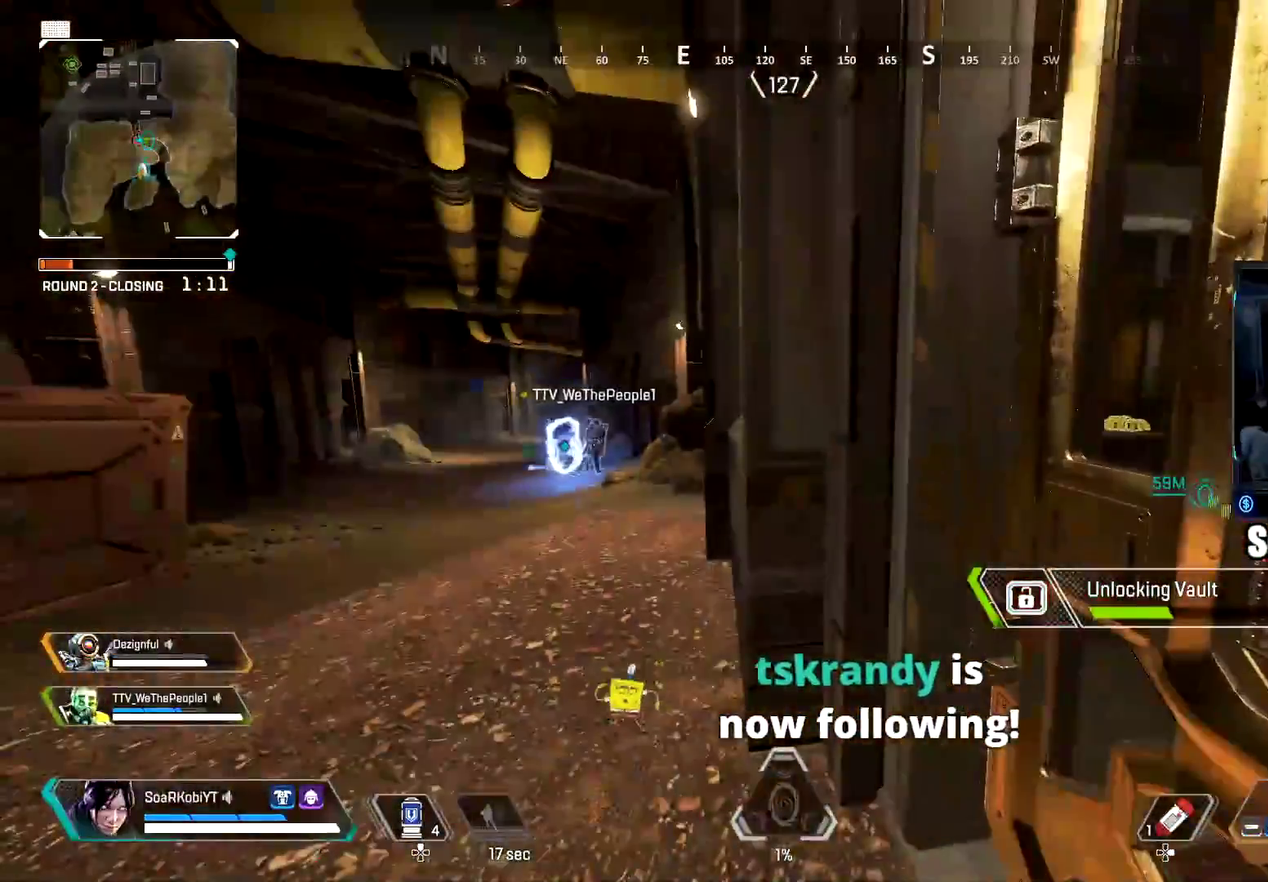
{"buttons": ["SQUARE"], "left_stick": "center", "right_stick": "center", "events": [[50, "CIRCLE", "up"]]}
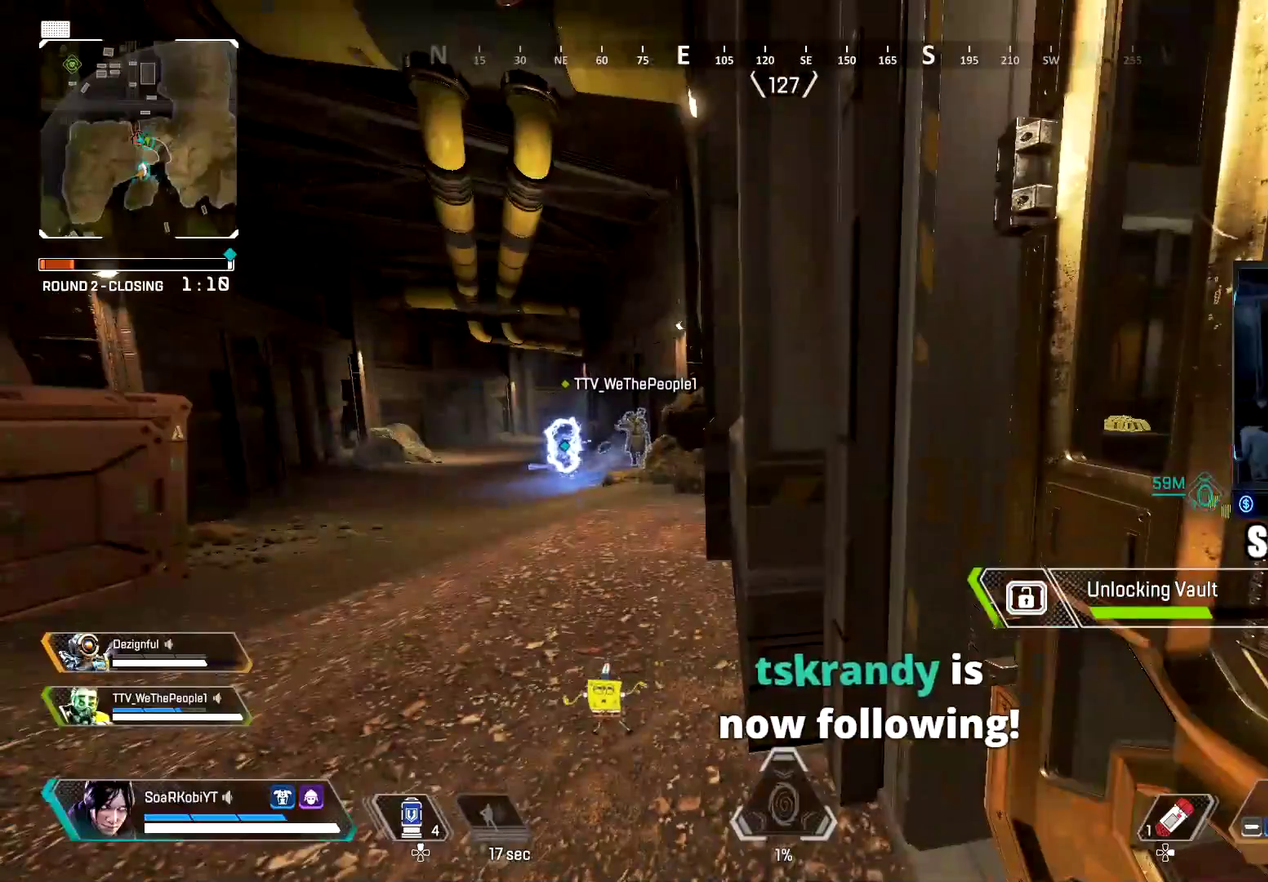
{"buttons": ["SQUARE"], "left_stick": "center", "right_stick": "center", "events": []}
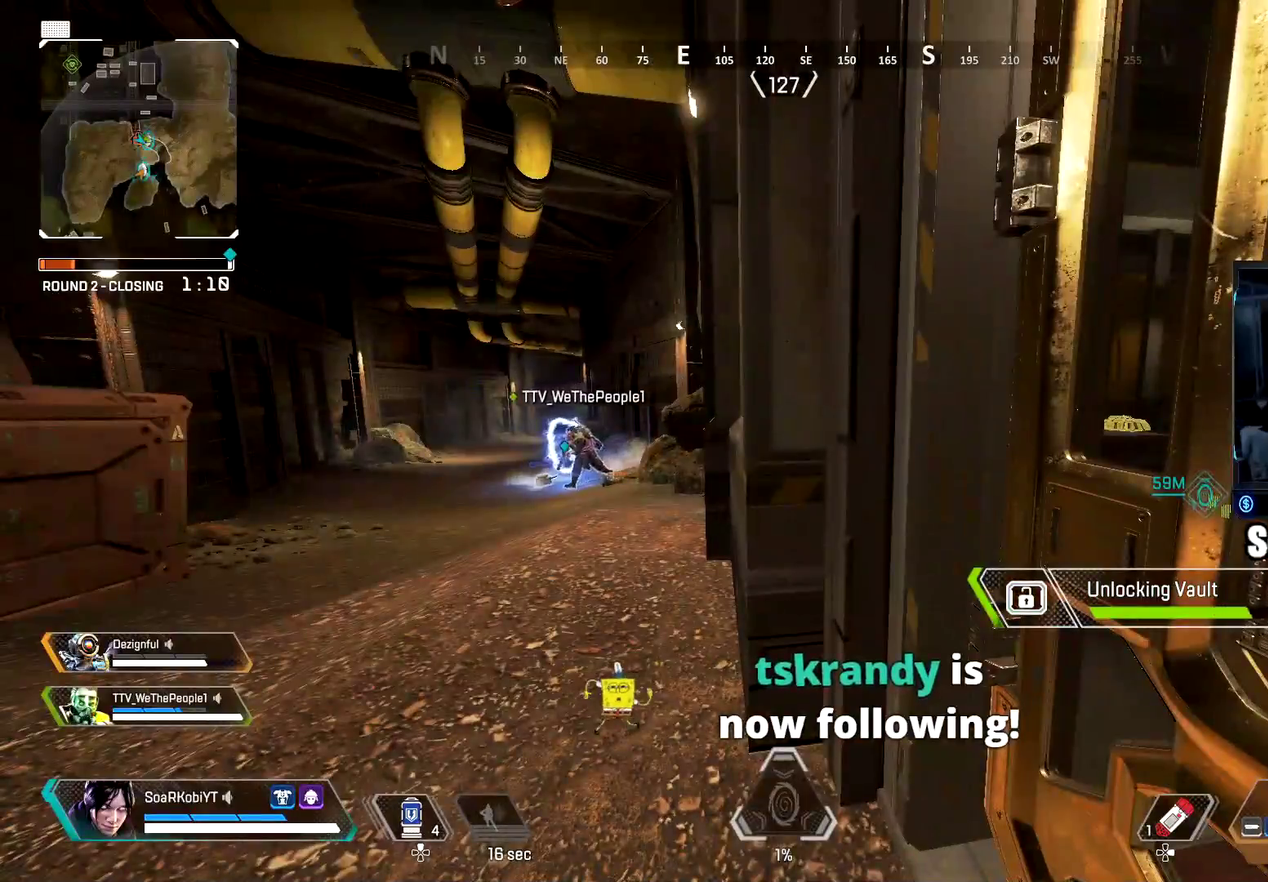
{"buttons": ["SQUARE"], "left_stick": "center", "right_stick": "right", "events": [[500, "right_stick", "right"]]}
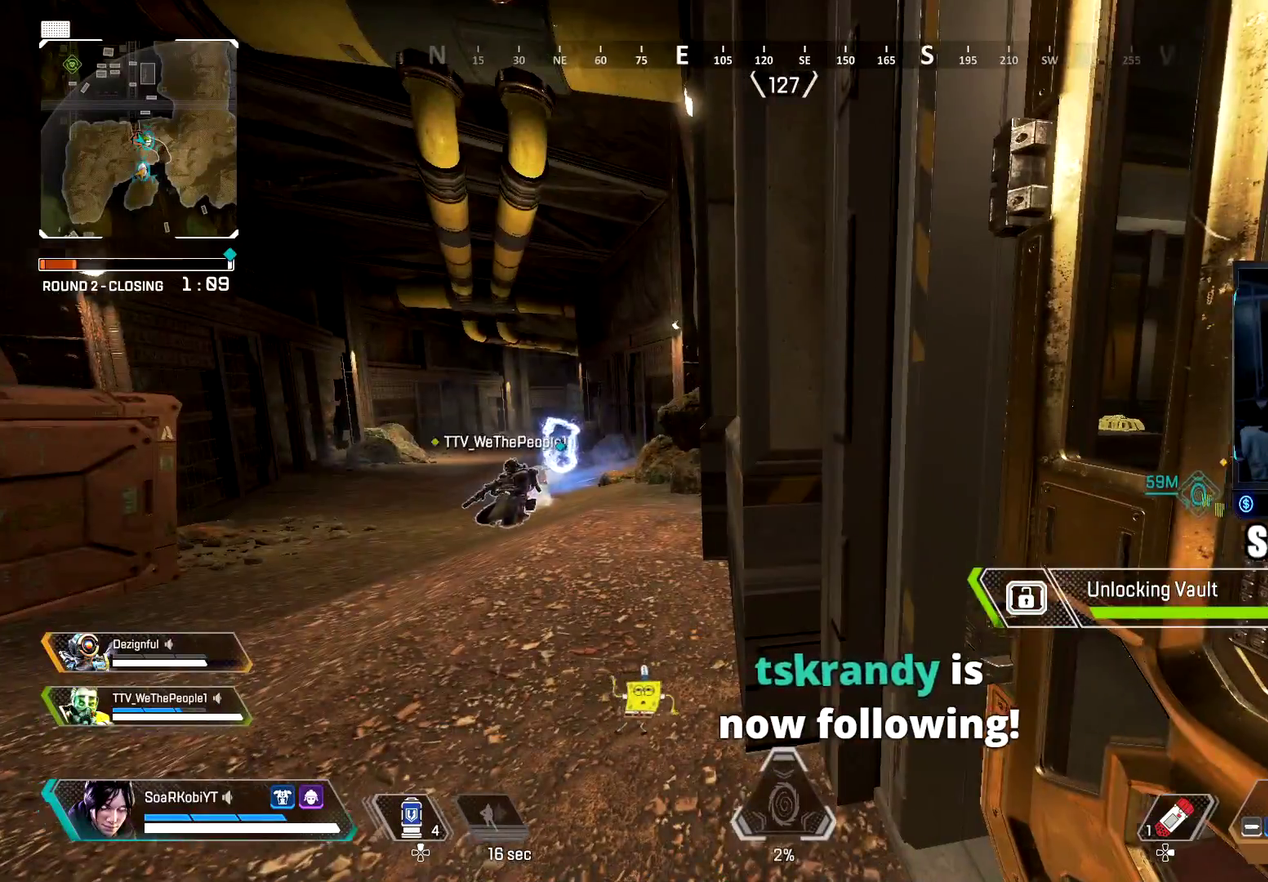
{"buttons": ["SQUARE"], "left_stick": "center", "right_stick": "center", "events": [[184, "right_stick", "center"], [267, "right_stick", "right"], [351, "right_stick", "center"]]}
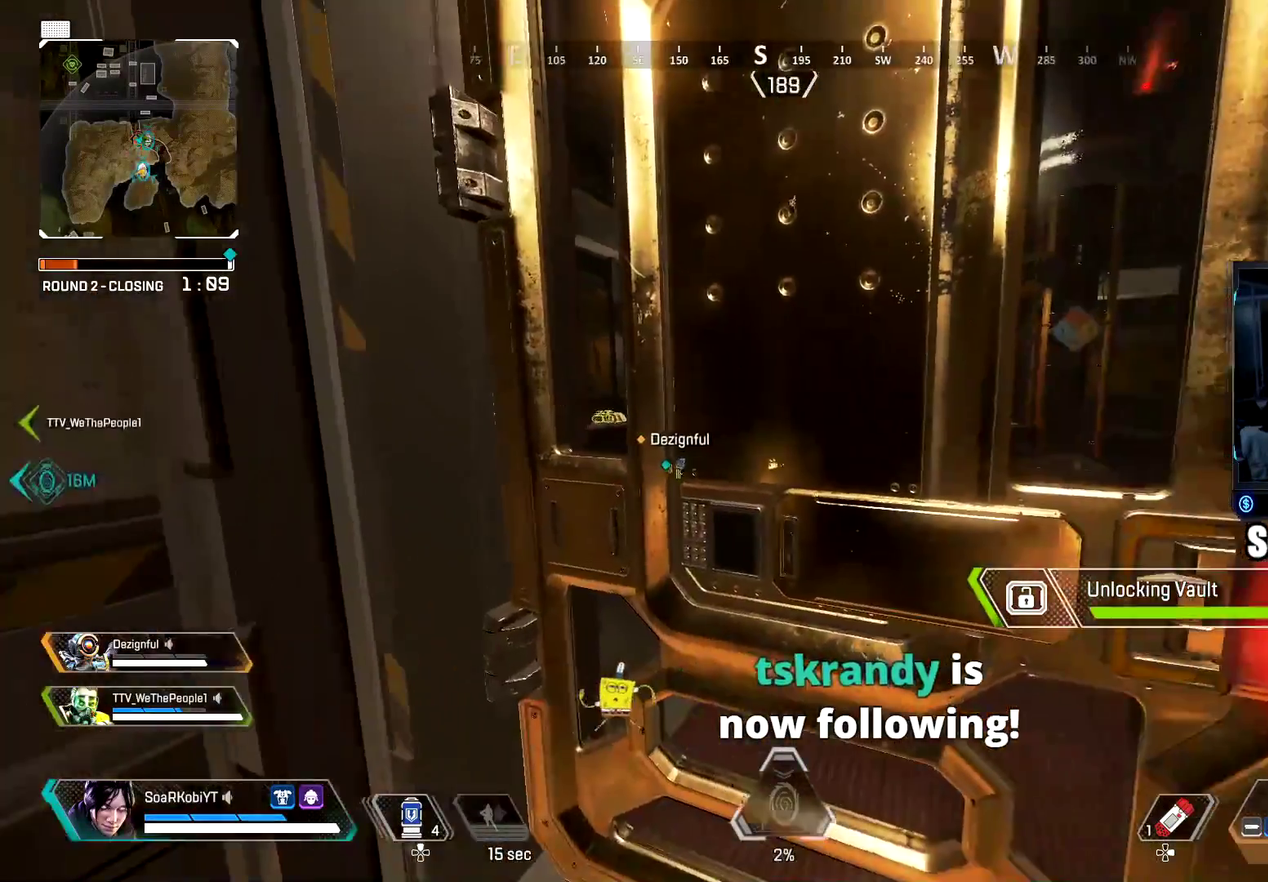
{"buttons": ["SQUARE"], "left_stick": "up-right", "right_stick": "center", "events": [[417, "left_stick", "up-right"]]}
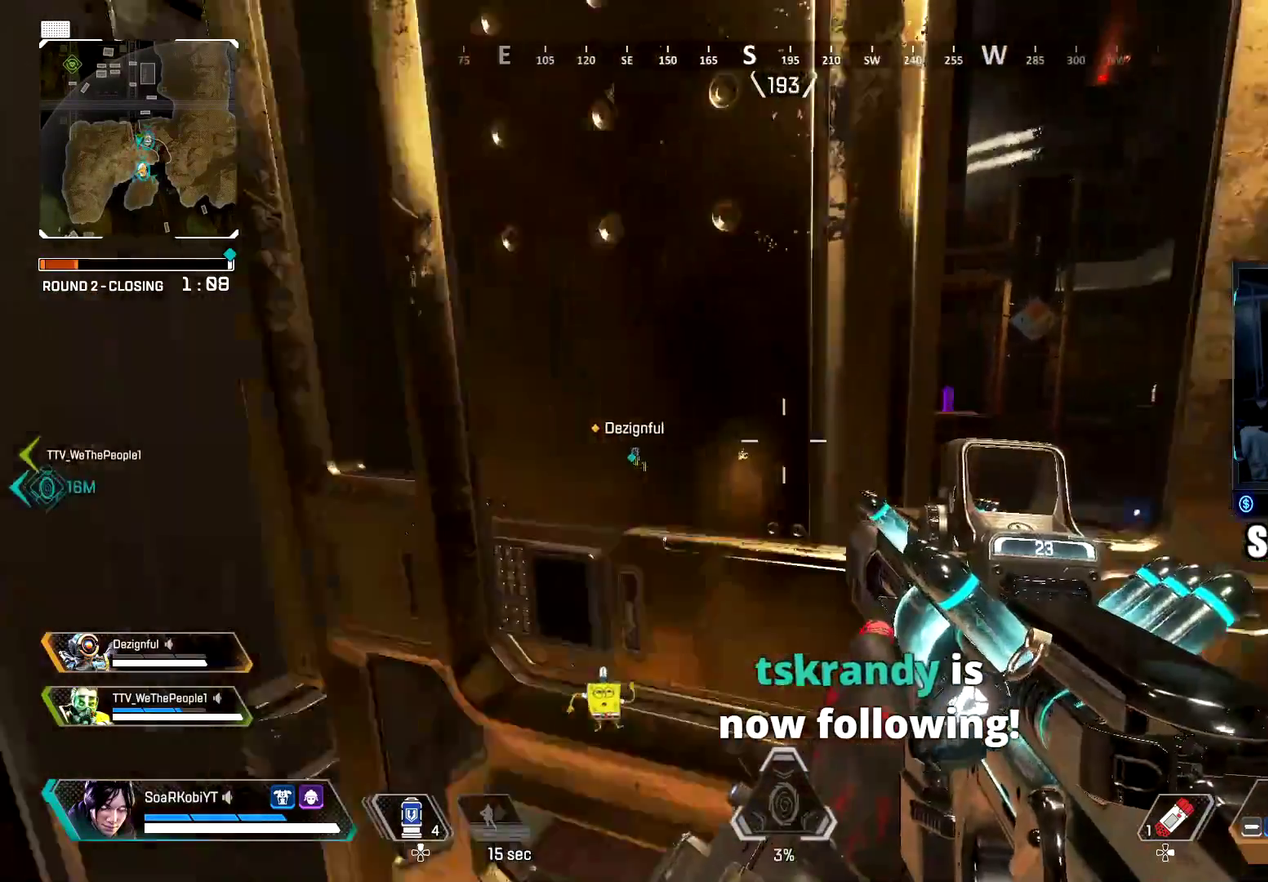
{"buttons": [], "left_stick": "up", "right_stick": "center", "events": [[34, "SQUARE", "up"], [150, "L3", "down"], [284, "L3", "up"], [284, "left_stick", "up"]]}
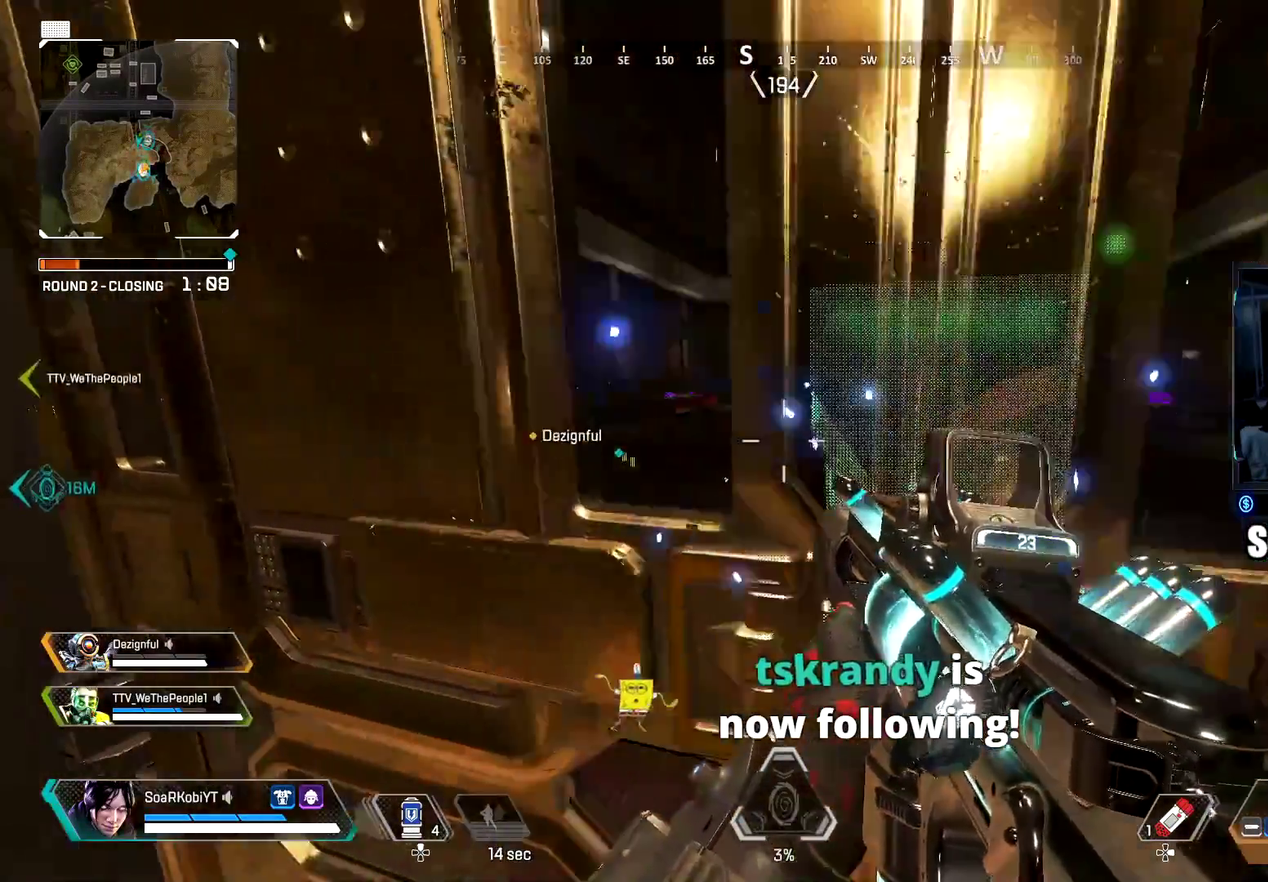
{"buttons": ["CROSS"], "left_stick": "up", "right_stick": "center", "events": [[133, "CIRCLE", "down"], [233, "CIRCLE", "up"], [467, "CROSS", "down"]]}